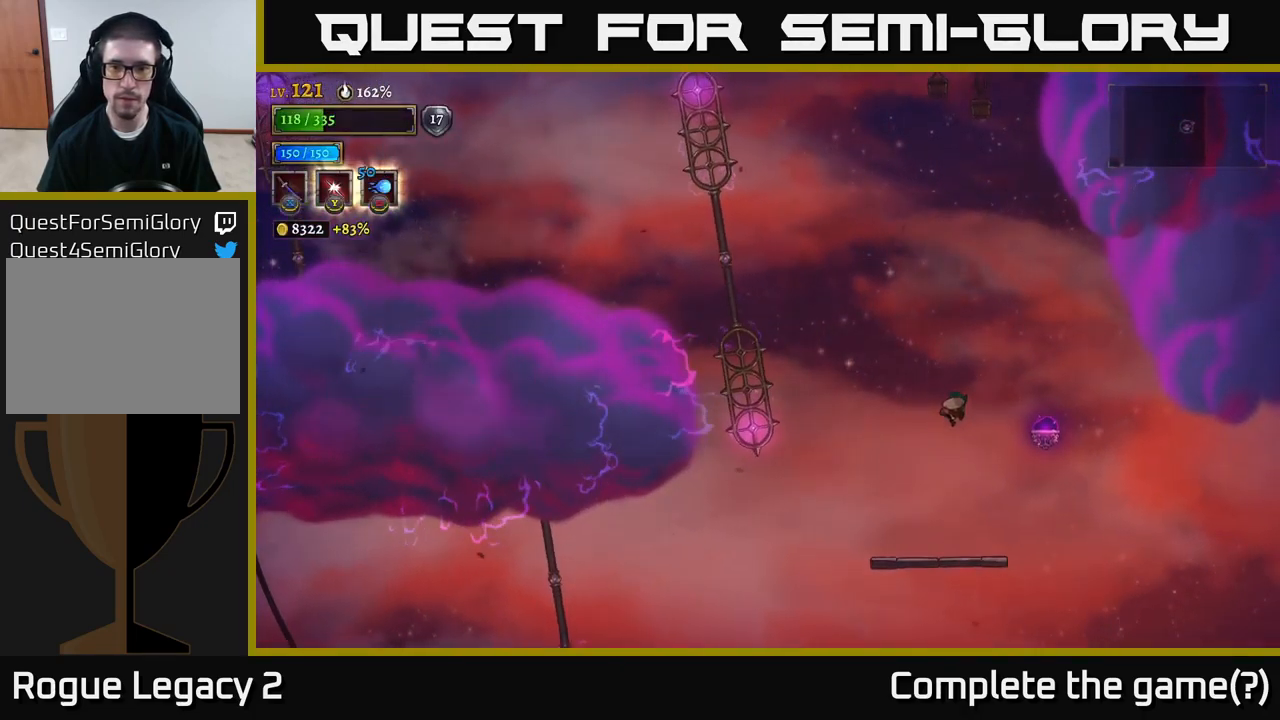
Gameplay with a controller (Xbox layout); each line is a JSON object with the inputs held at the frame after it (dt_ms = milliseconds from this image to that frame). "events" lists button and stick changes between this image and that frame as [ms after this image, input, new state], when the widget could be followed in between.
{"dt_ms": 500, "buttons": [], "left_stick": "center", "right_stick": "center", "events": [[166, "left_stick", "center"]]}
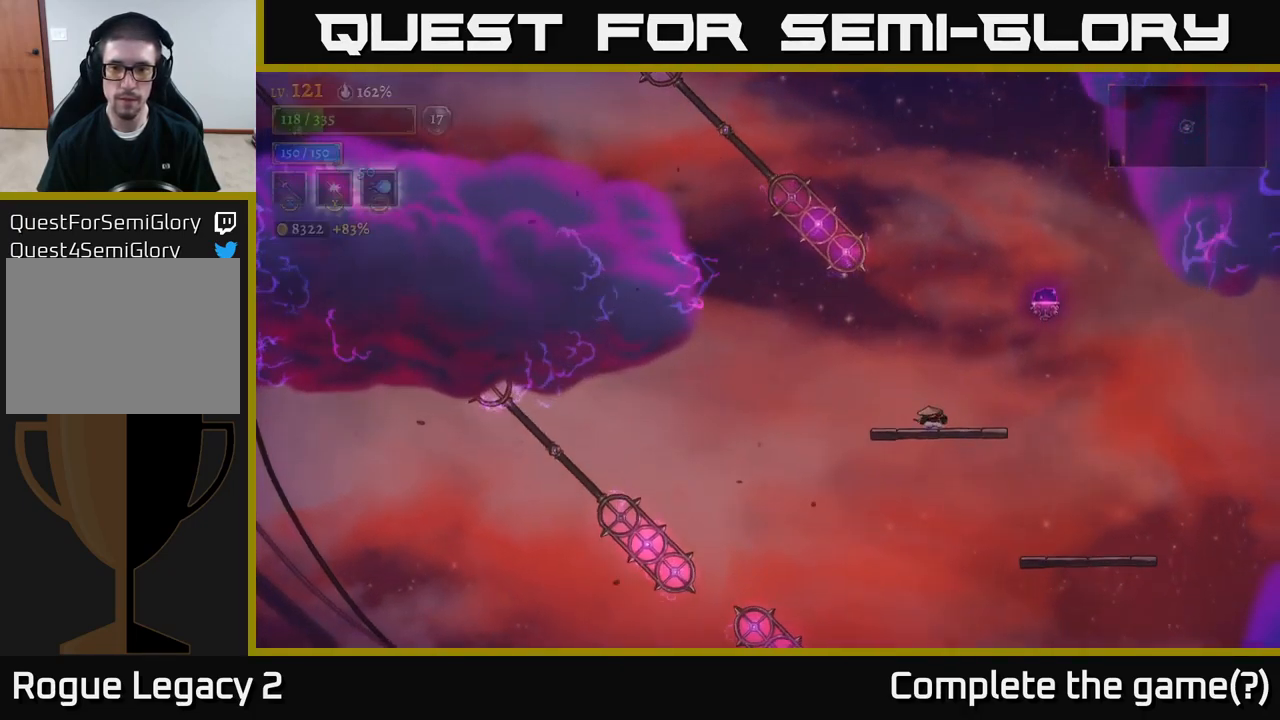
{"dt_ms": 500, "buttons": [], "left_stick": "center", "right_stick": "center", "events": []}
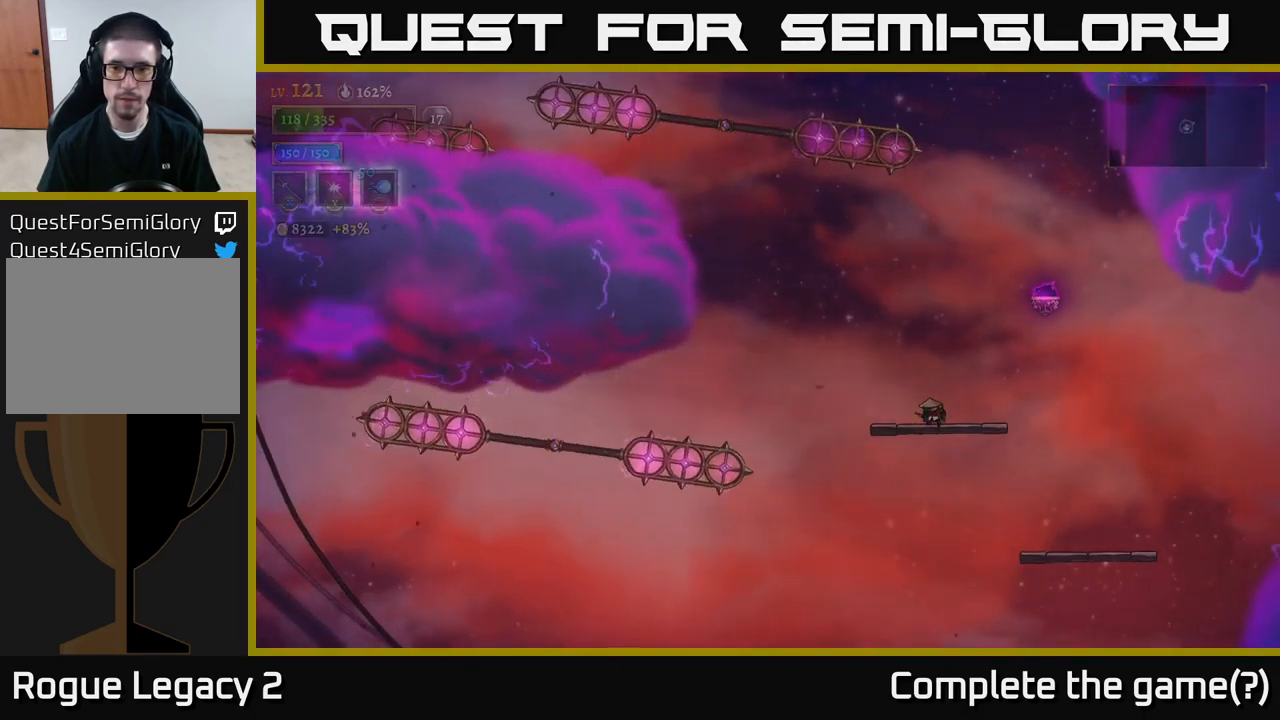
{"dt_ms": 500, "buttons": [], "left_stick": "center", "right_stick": "center", "events": []}
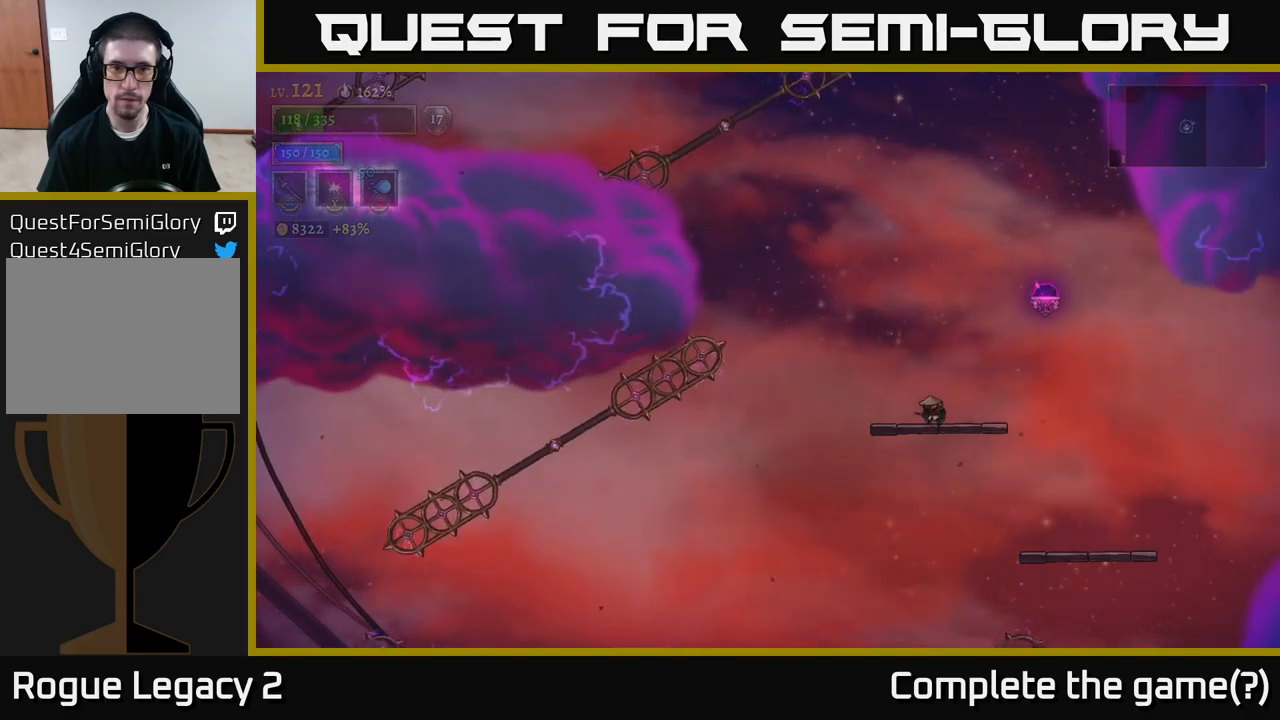
{"dt_ms": 500, "buttons": ["A"], "left_stick": "left", "right_stick": "center", "events": [[300, "left_stick", "left"], [417, "A", "down"]]}
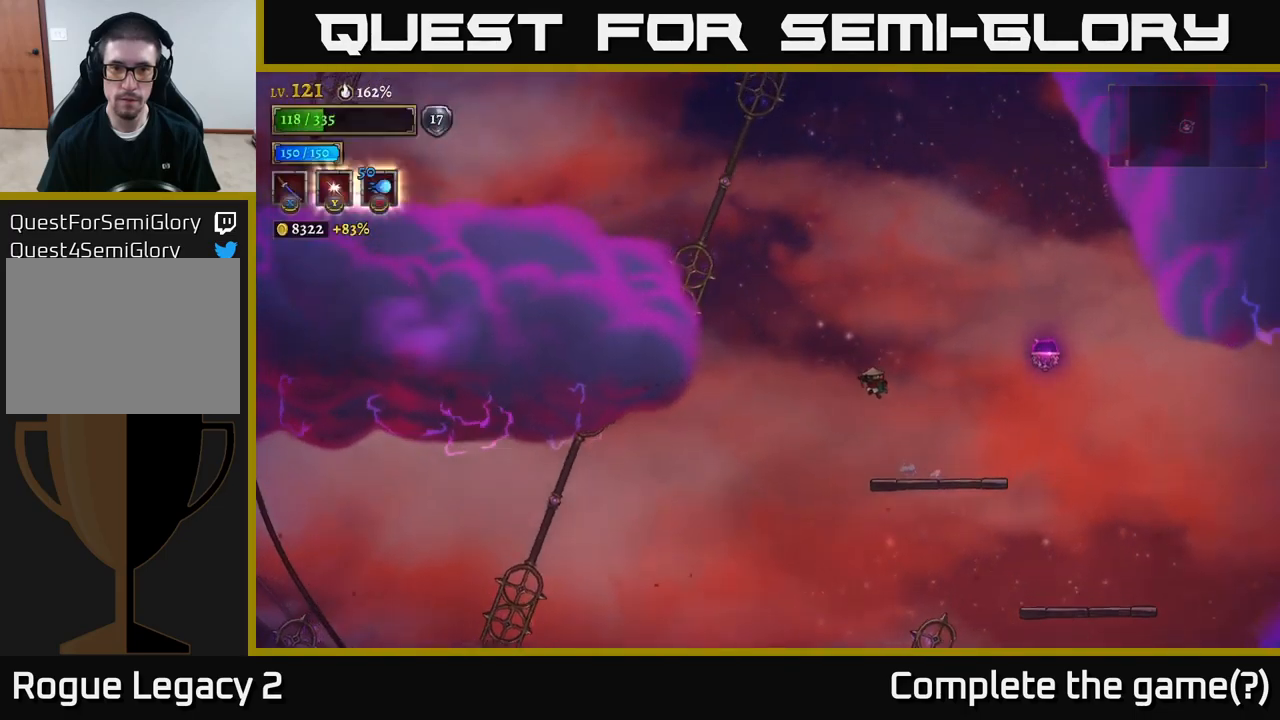
{"dt_ms": 500, "buttons": [], "left_stick": "right", "right_stick": "center", "events": [[383, "A", "up"], [400, "left_stick", "right"]]}
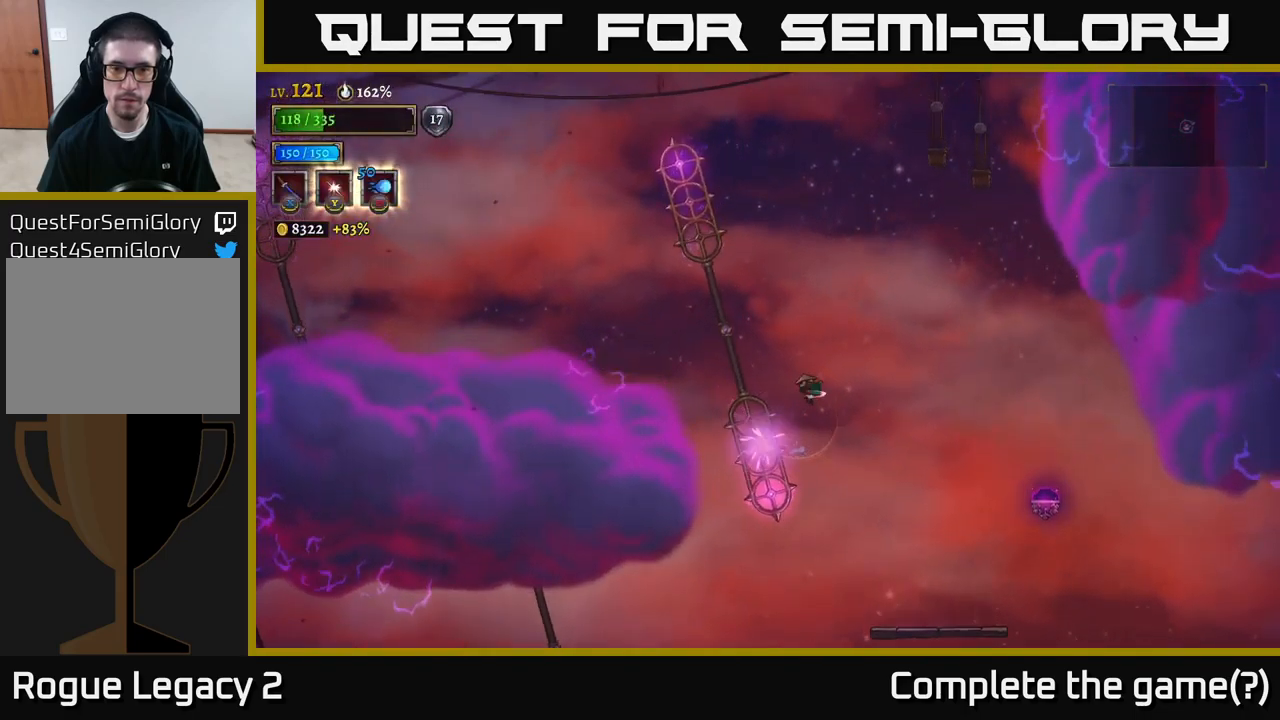
{"dt_ms": 1000, "buttons": [], "left_stick": "center", "right_stick": "center"}
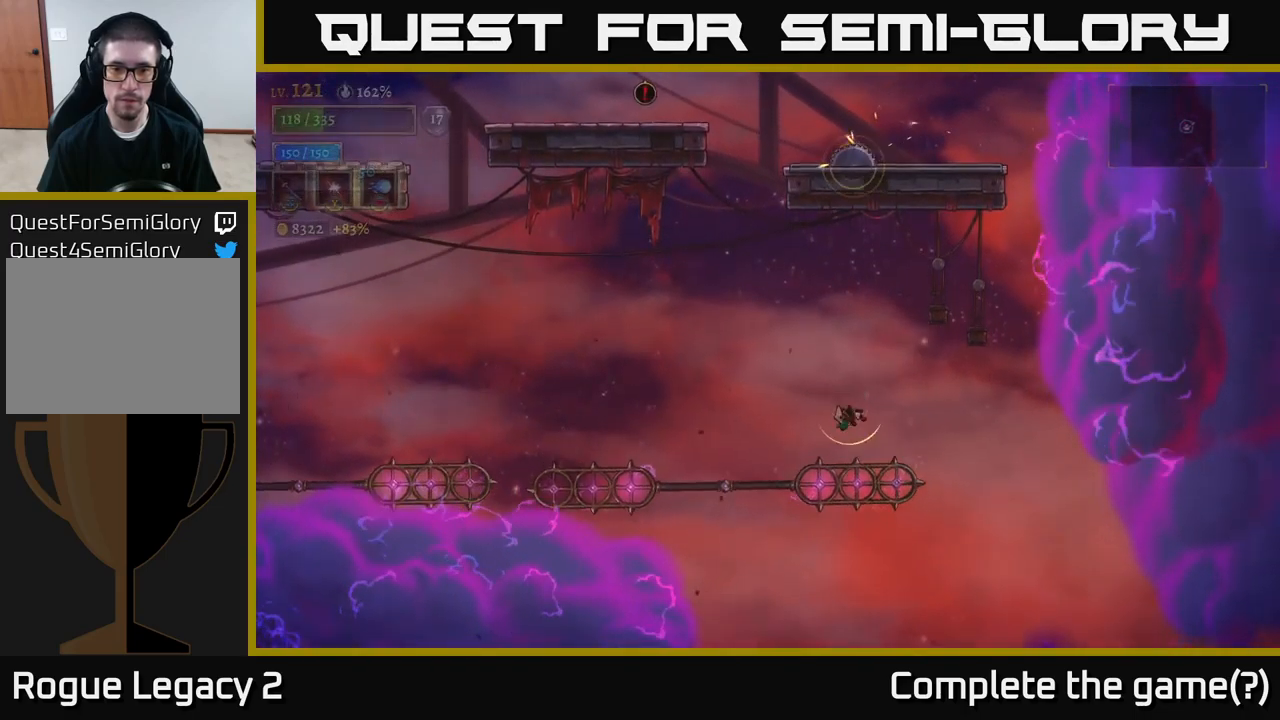
{"dt_ms": 500, "buttons": [], "left_stick": "center", "right_stick": "center", "events": [[17, "L1", "down"], [67, "left_stick", "up-left"], [250, "left_stick", "left"], [317, "L1", "up"], [500, "left_stick", "center"]]}
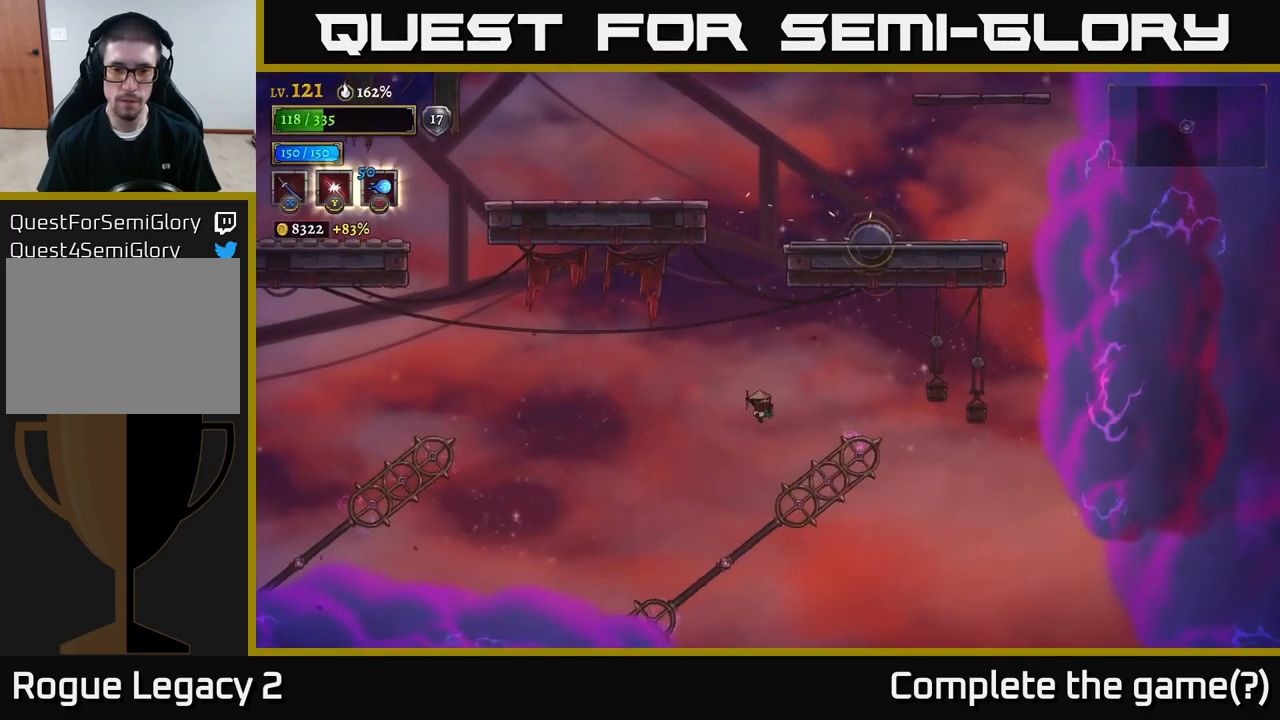
{"dt_ms": 500, "buttons": [], "left_stick": "up-left", "right_stick": "center", "events": [[233, "L1", "down"], [233, "left_stick", "up-left"], [450, "L1", "up"]]}
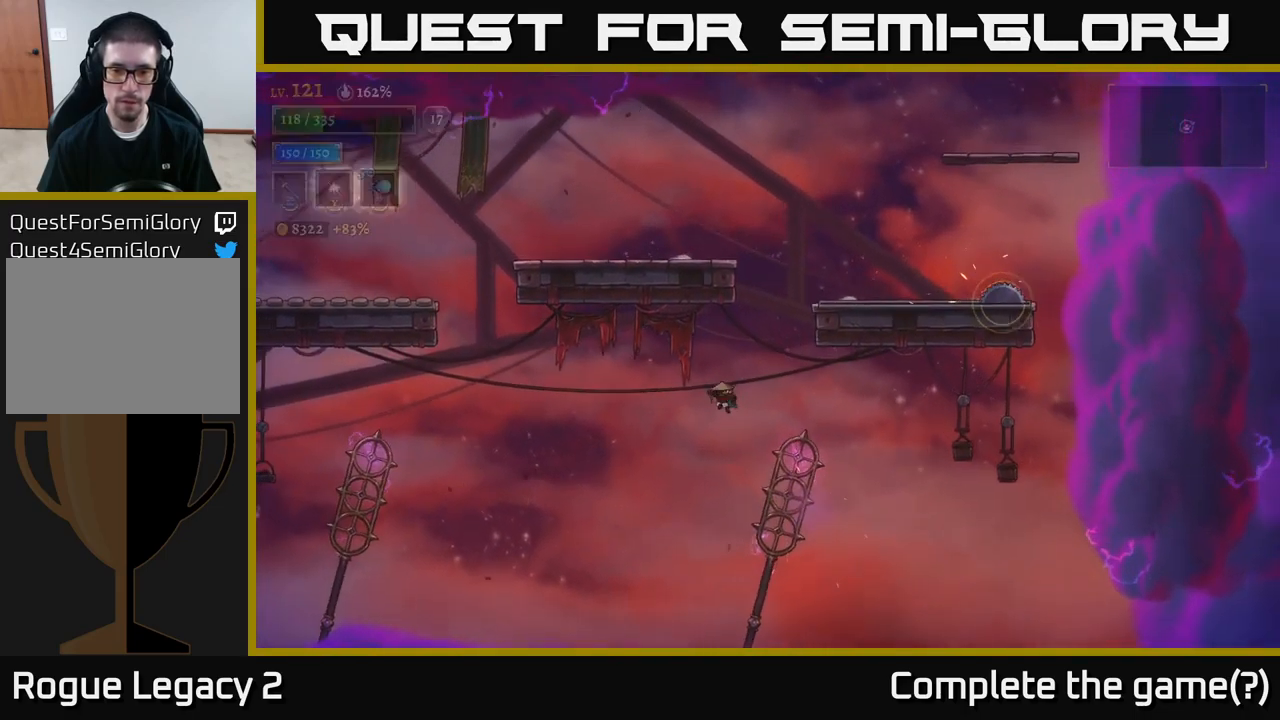
{"dt_ms": 500, "buttons": [], "left_stick": "left", "right_stick": "center", "events": [[50, "left_stick", "center"], [317, "L1", "down"], [333, "left_stick", "left"], [483, "L1", "up"]]}
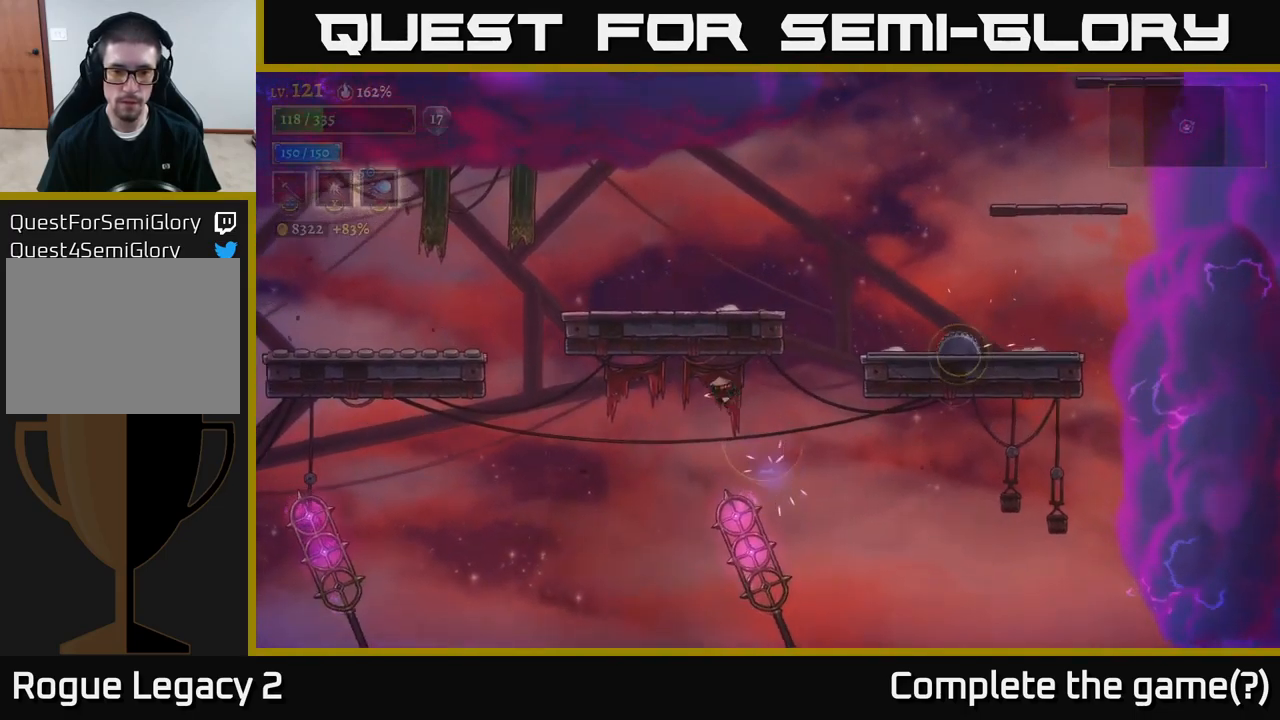
{"dt_ms": 500, "buttons": [], "left_stick": "left", "right_stick": "center", "events": []}
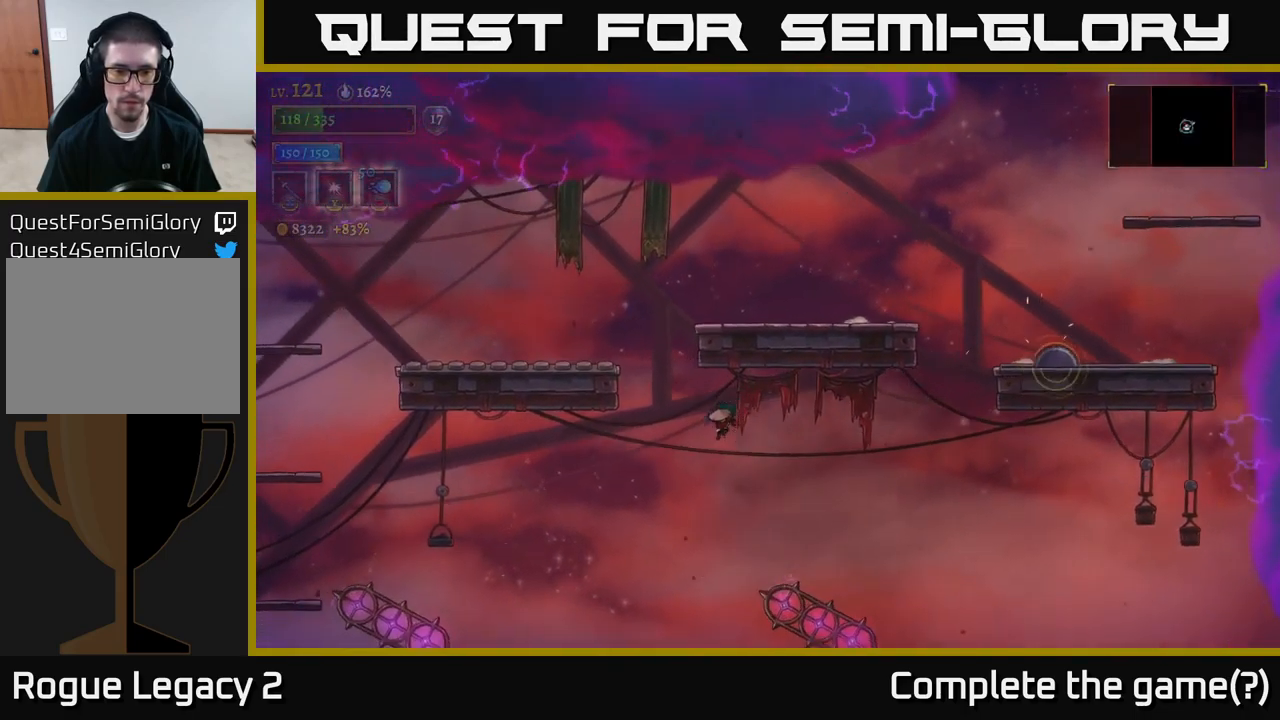
{"dt_ms": 500, "buttons": ["L1"], "left_stick": "left", "right_stick": "center", "events": [[433, "L1", "down"]]}
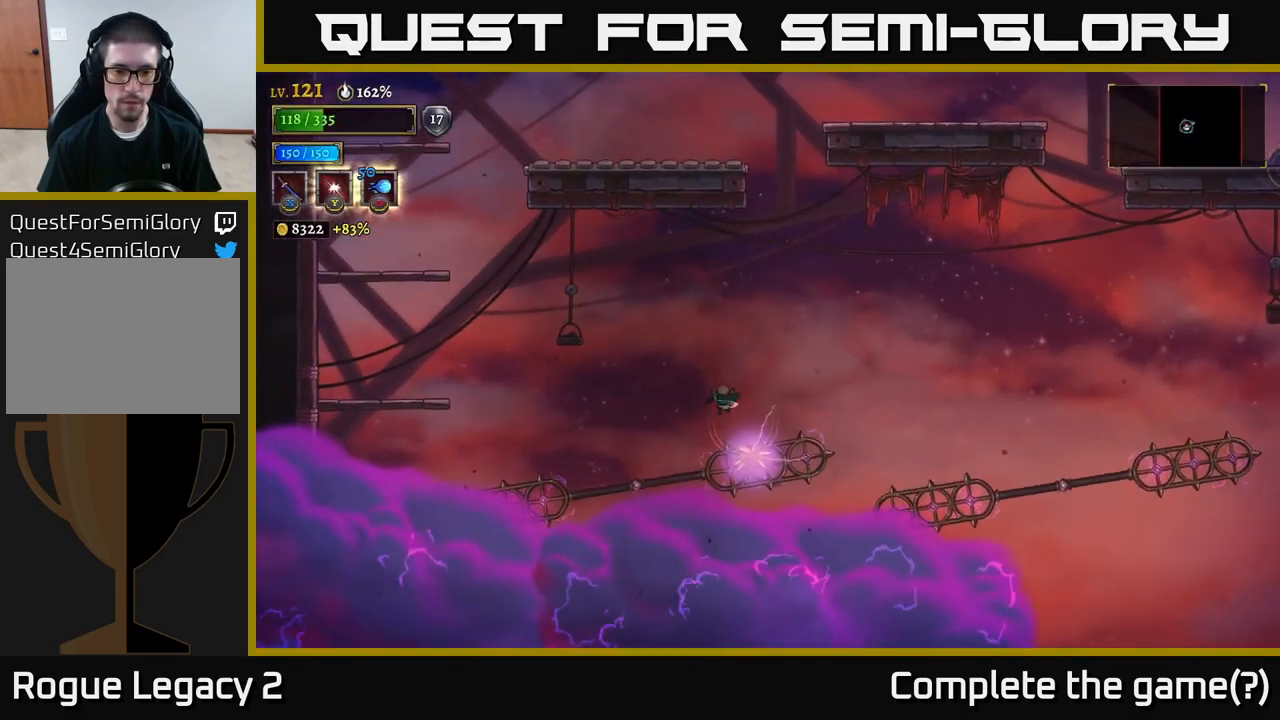
{"dt_ms": 499, "buttons": [], "left_stick": "up-left", "right_stick": "center", "events": [[17, "left_stick", "up-left"], [283, "L1", "up"], [316, "left_stick", "right"], [499, "left_stick", "up-left"]]}
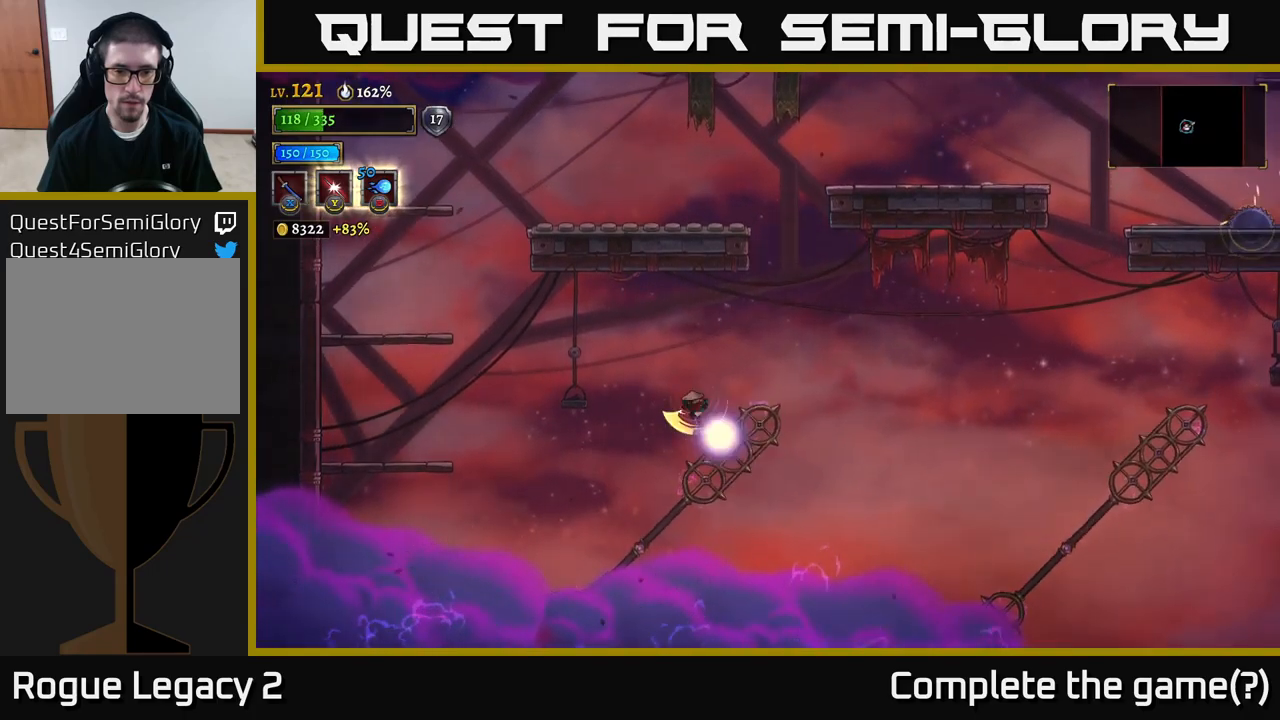
{"dt_ms": 500, "buttons": [], "left_stick": "up-left", "right_stick": "center", "events": [[17, "L1", "down"], [417, "L1", "up"]]}
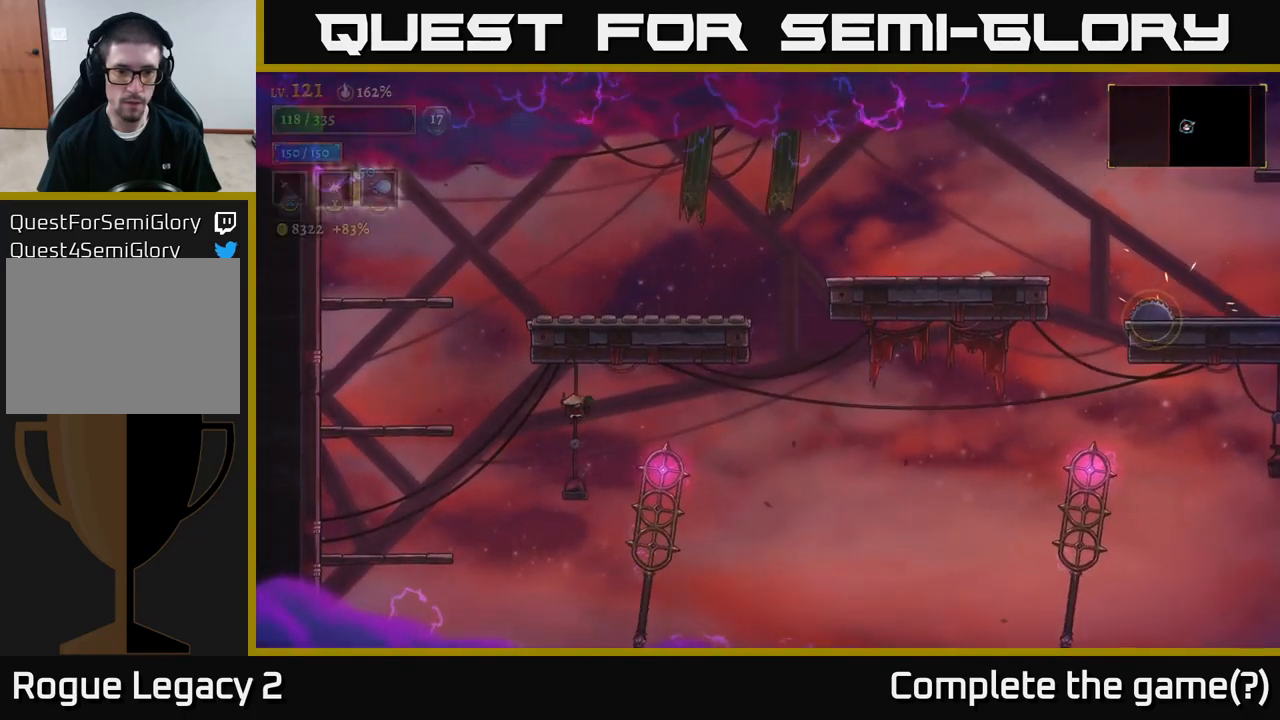
{"dt_ms": 500, "buttons": [], "left_stick": "up-left", "right_stick": "center", "events": [[234, "A", "down"], [450, "A", "up"]]}
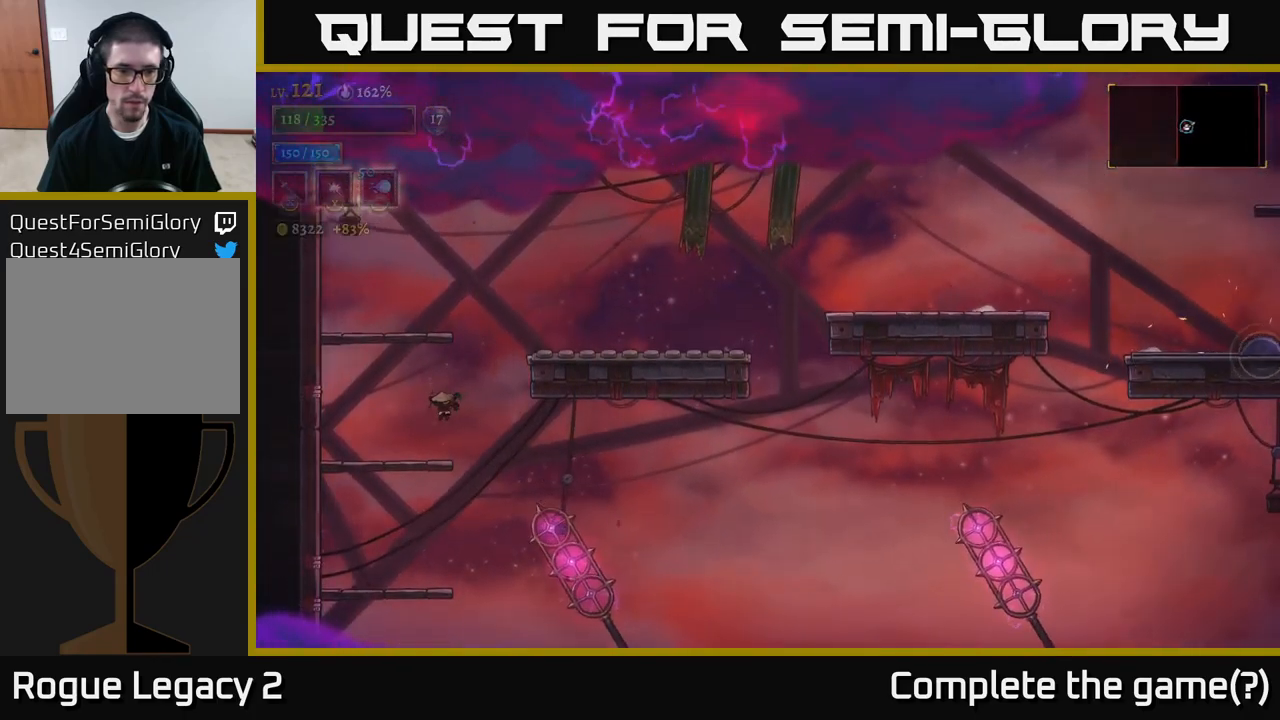
{"dt_ms": 500, "buttons": [], "left_stick": "center", "right_stick": "center", "events": [[234, "left_stick", "center"]]}
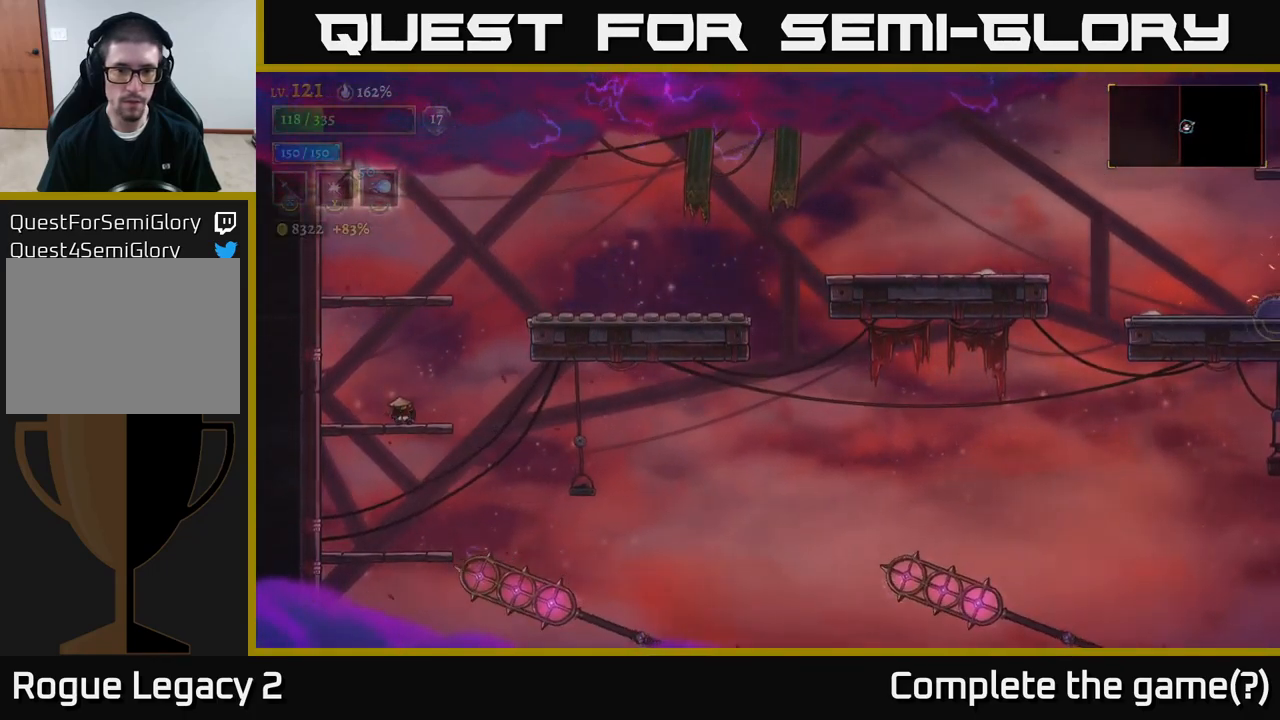
{"dt_ms": 500, "buttons": ["A"], "left_stick": "right", "right_stick": "center", "events": [[17, "left_stick", "right"], [134, "A", "down"]]}
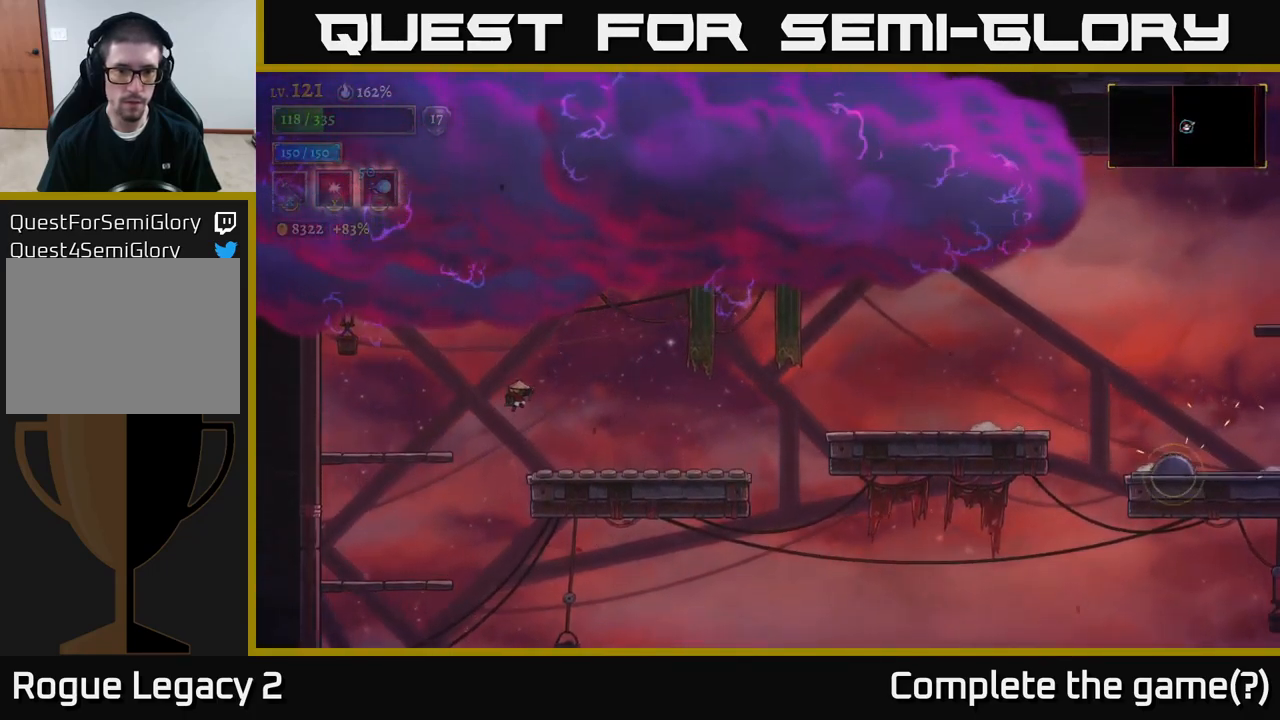
{"dt_ms": 500, "buttons": ["A"], "left_stick": "right", "right_stick": "center", "events": []}
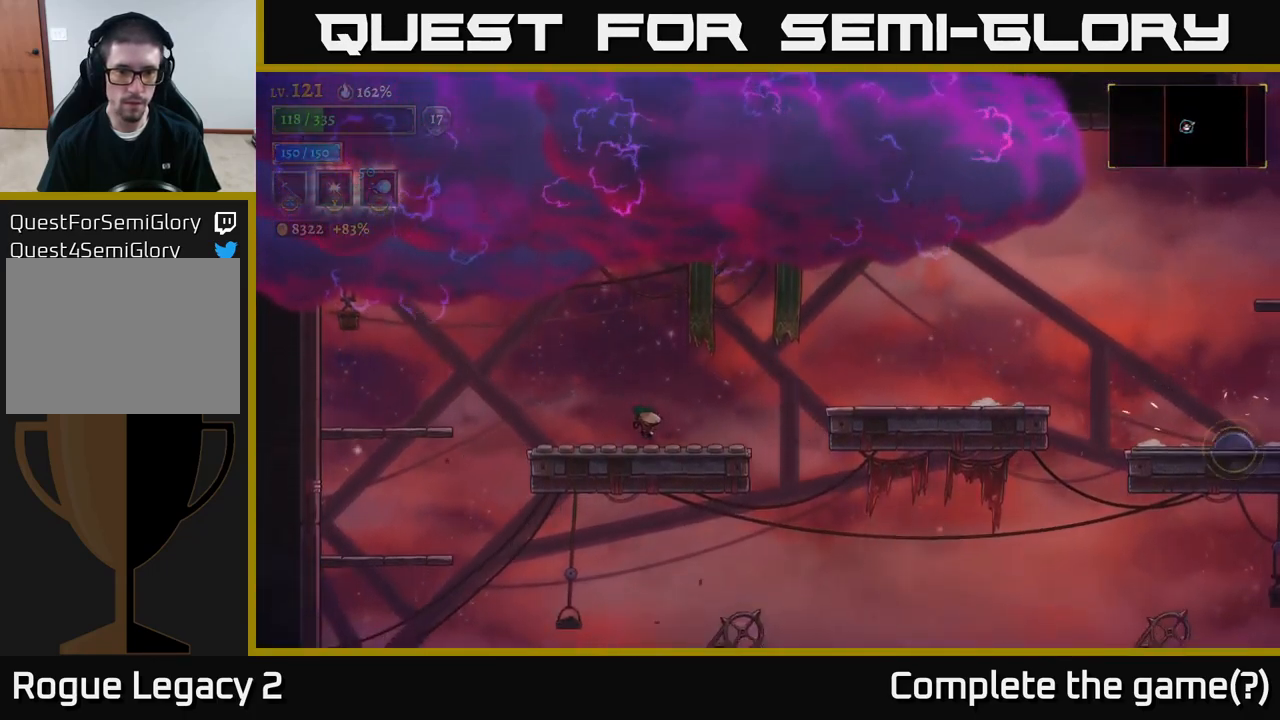
{"dt_ms": 500, "buttons": ["R2"], "left_stick": "right", "right_stick": "center", "events": [[34, "A", "up"], [100, "A", "down"], [267, "R2", "down"], [334, "A", "up"]]}
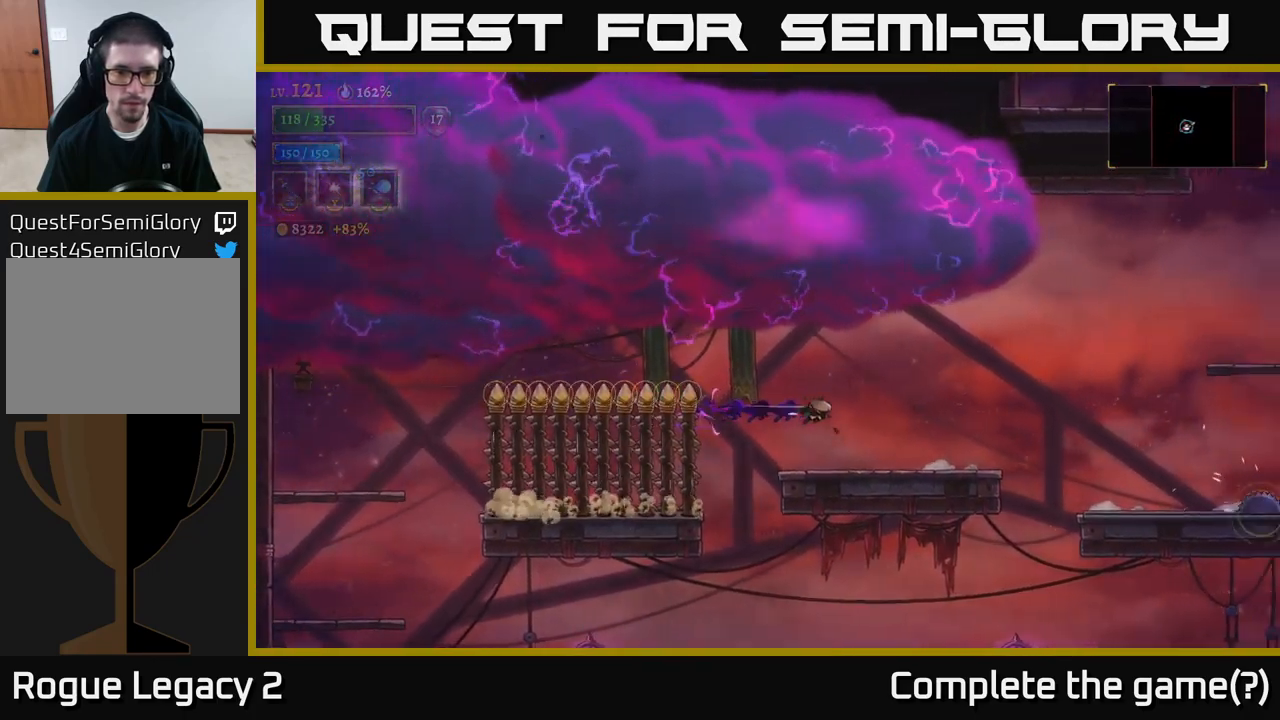
{"dt_ms": 500, "buttons": [], "left_stick": "right", "right_stick": "center", "events": [[134, "R2", "up"], [267, "left_stick", "center"], [400, "left_stick", "right"]]}
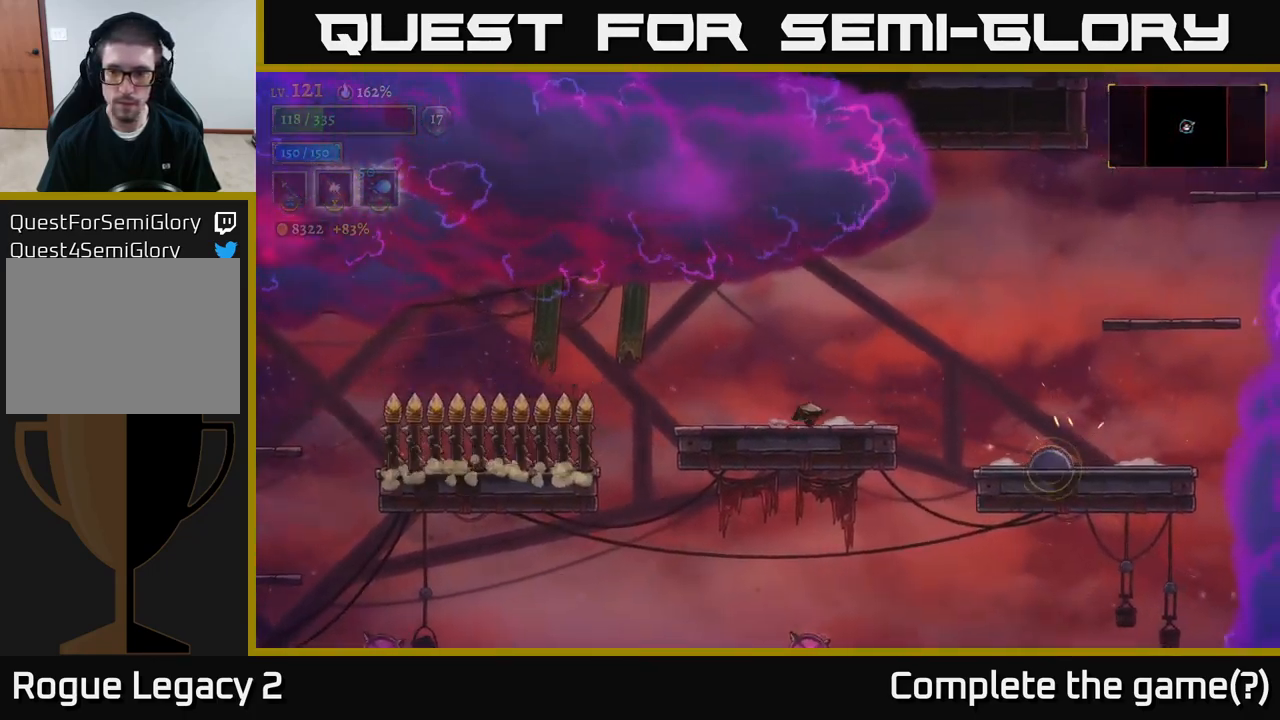
{"dt_ms": 500, "buttons": ["A"], "left_stick": "right", "right_stick": "center", "events": [[367, "A", "down"]]}
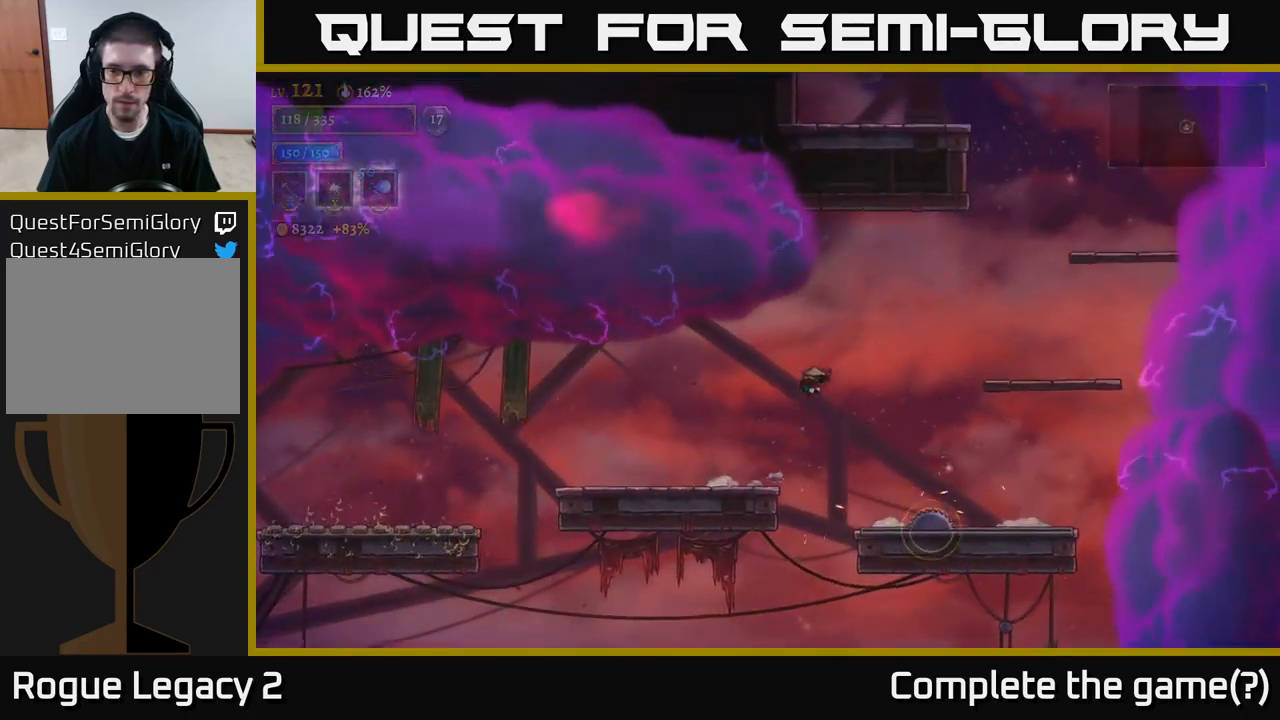
{"dt_ms": 500, "buttons": [], "left_stick": "right", "right_stick": "center", "events": [[284, "A", "up"], [350, "A", "down"], [434, "A", "up"]]}
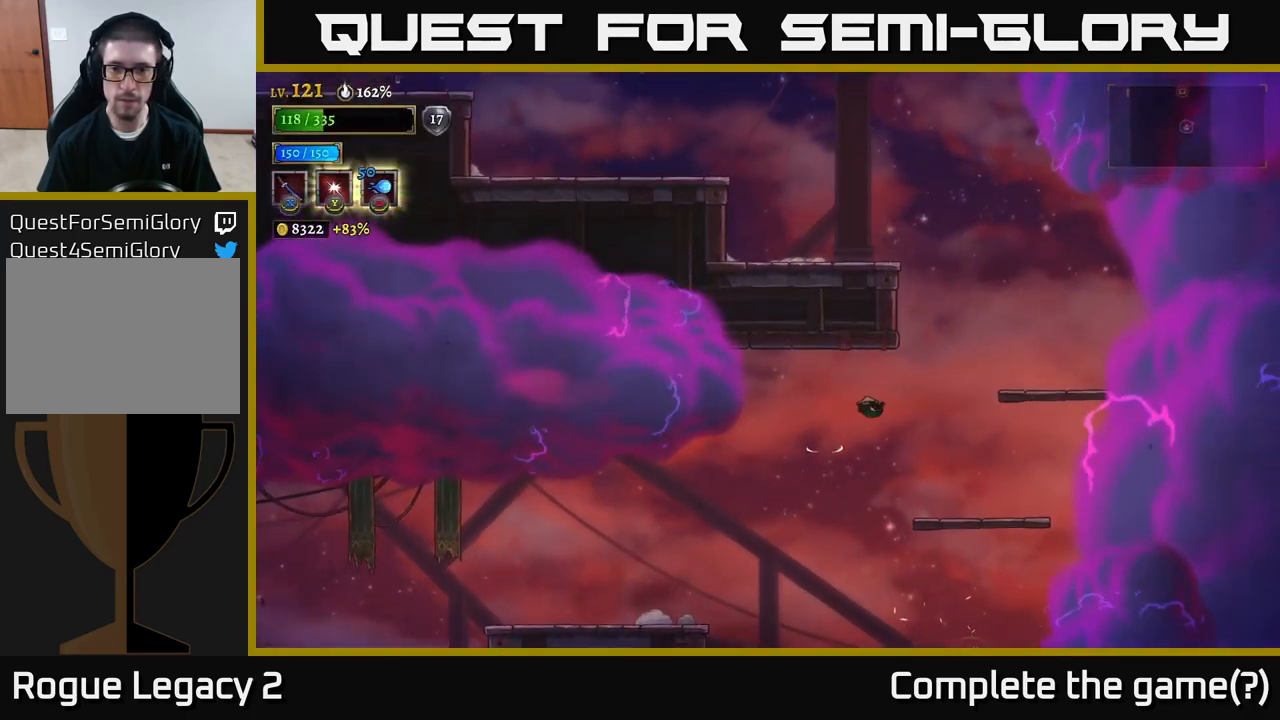
{"dt_ms": 501, "buttons": ["A"], "left_stick": "center", "right_stick": "center", "events": [[401, "left_stick", "center"], [501, "A", "down"]]}
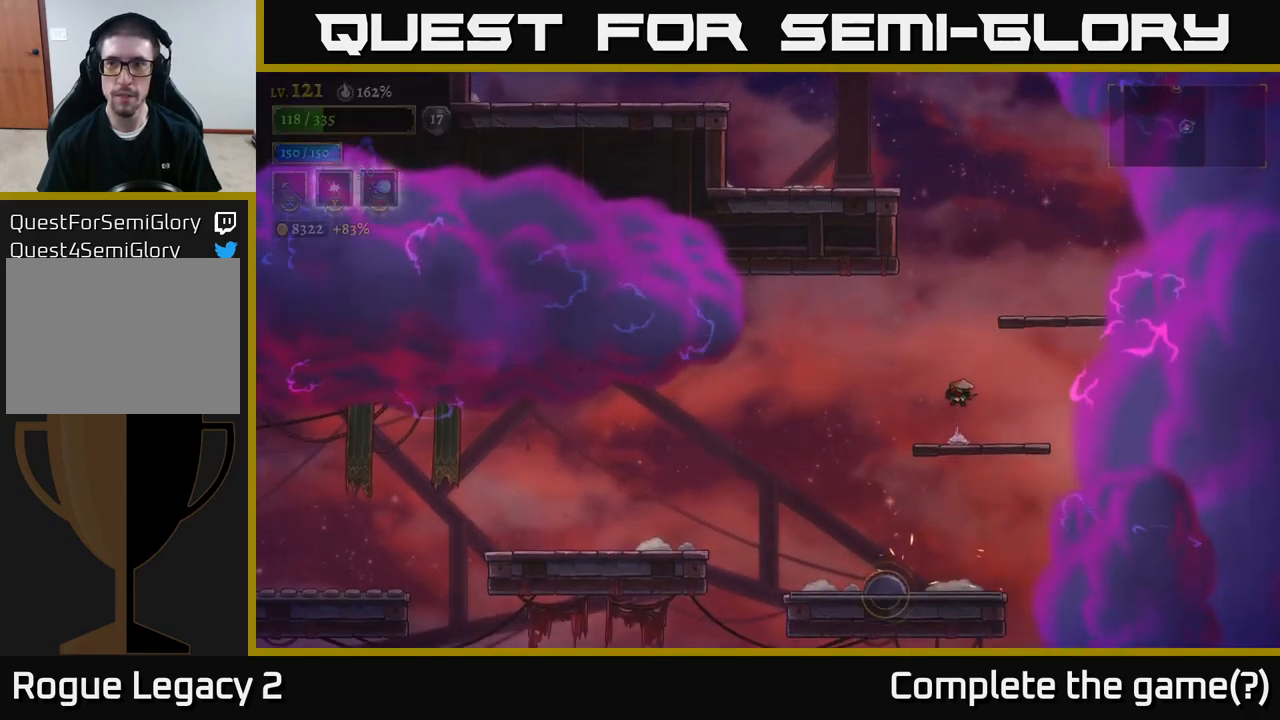
{"dt_ms": 500, "buttons": [], "left_stick": "right", "right_stick": "center", "events": [[166, "left_stick", "right"], [333, "A", "up"]]}
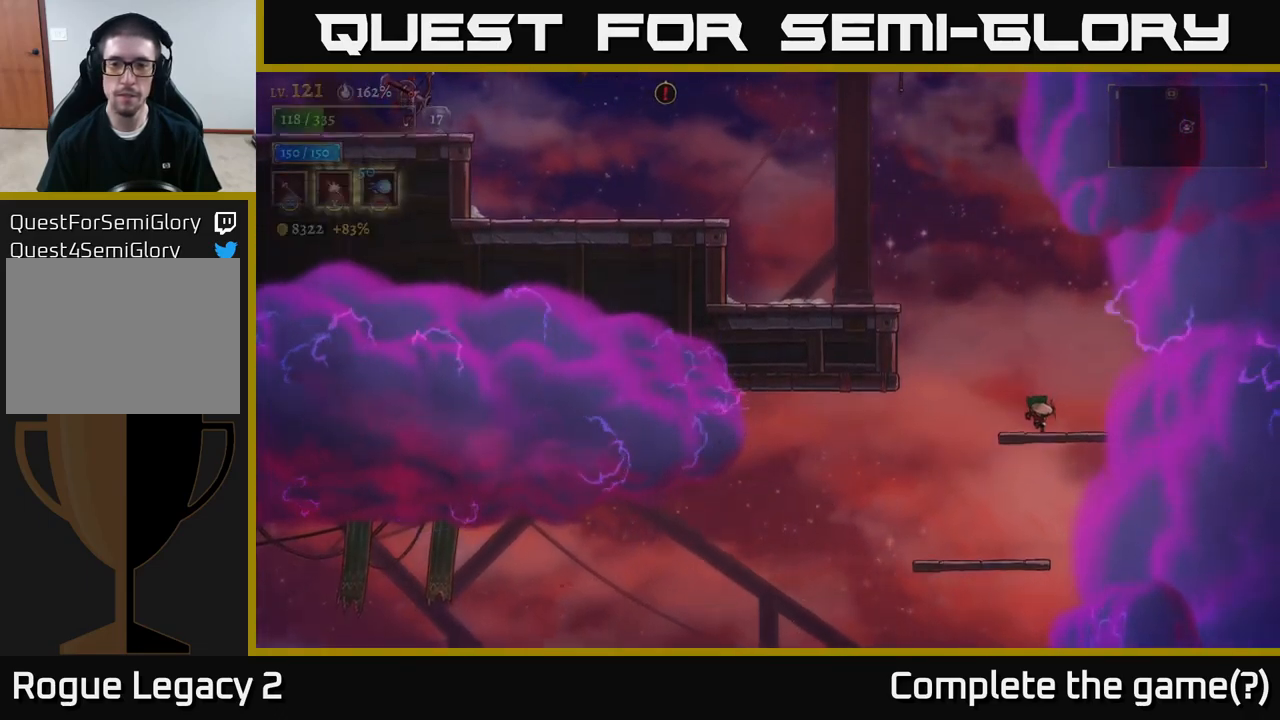
{"dt_ms": 500, "buttons": ["A"], "left_stick": "left", "right_stick": "center", "events": [[16, "left_stick", "center"], [100, "left_stick", "left"], [133, "A", "down"]]}
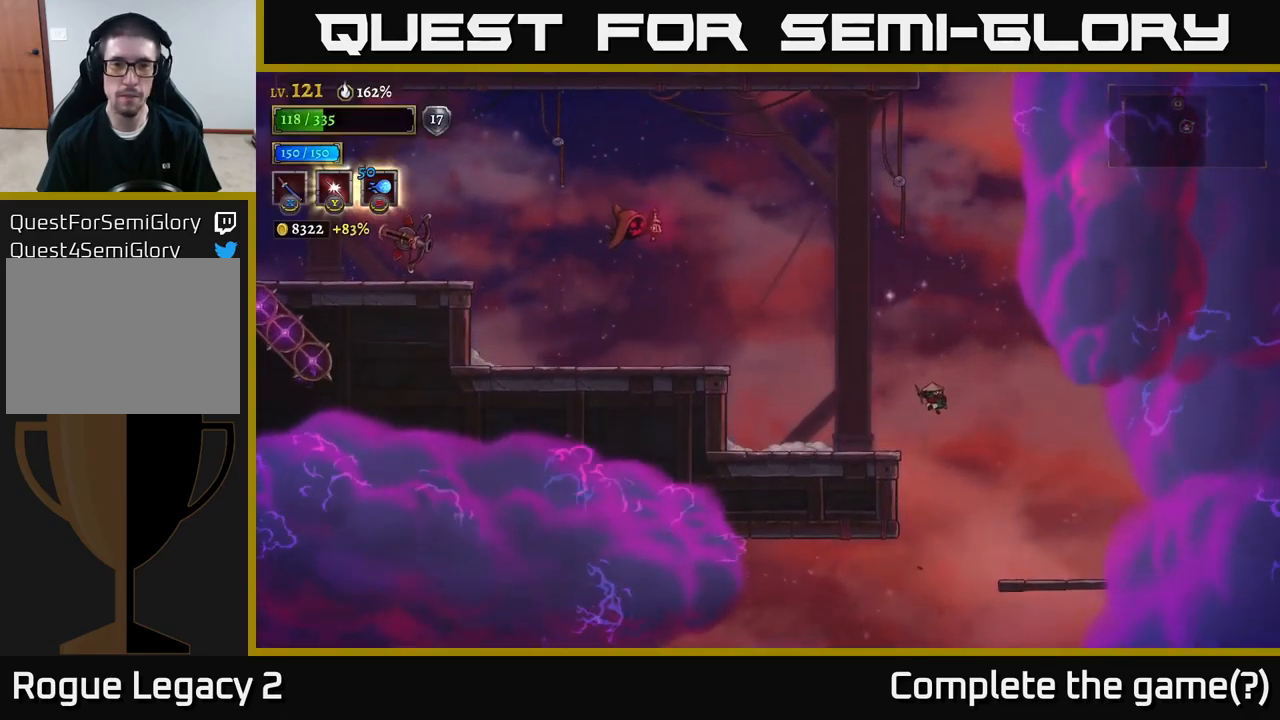
{"dt_ms": 500, "buttons": [], "left_stick": "left", "right_stick": "center", "events": [[16, "A", "up"], [300, "left_stick", "center"], [333, "A", "down"], [483, "left_stick", "left"], [500, "A", "up"]]}
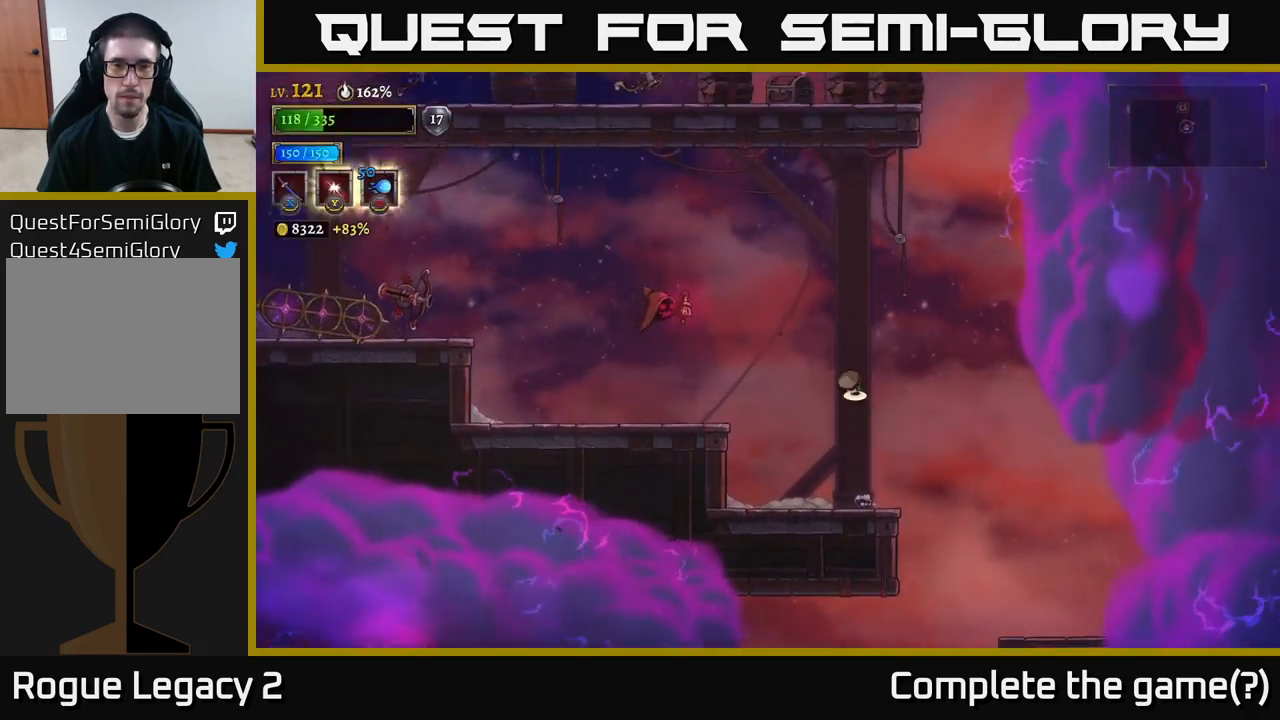
{"dt_ms": 500, "buttons": [], "left_stick": "center", "right_stick": "center", "events": [[33, "A", "down"], [100, "X", "down"], [183, "A", "up"], [233, "X", "up"], [433, "left_stick", "center"]]}
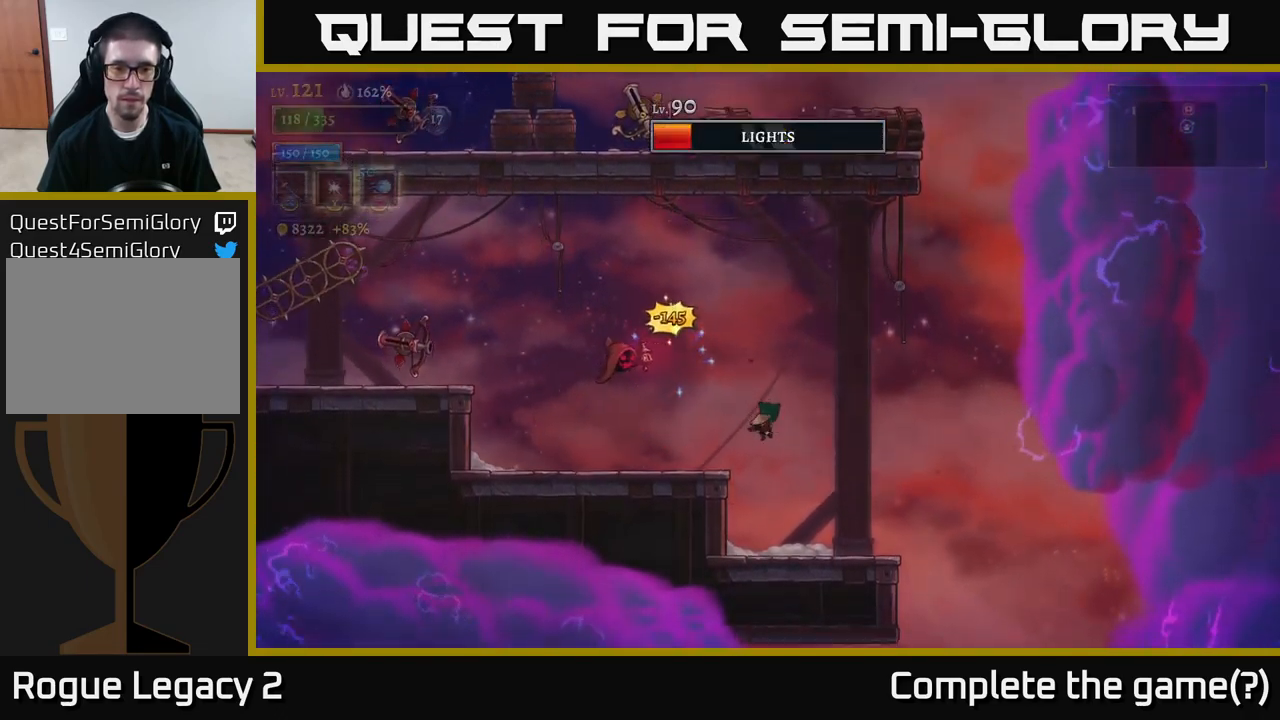
{"dt_ms": 500, "buttons": ["A"], "left_stick": "left", "right_stick": "center", "events": [[366, "A", "down"], [450, "left_stick", "left"]]}
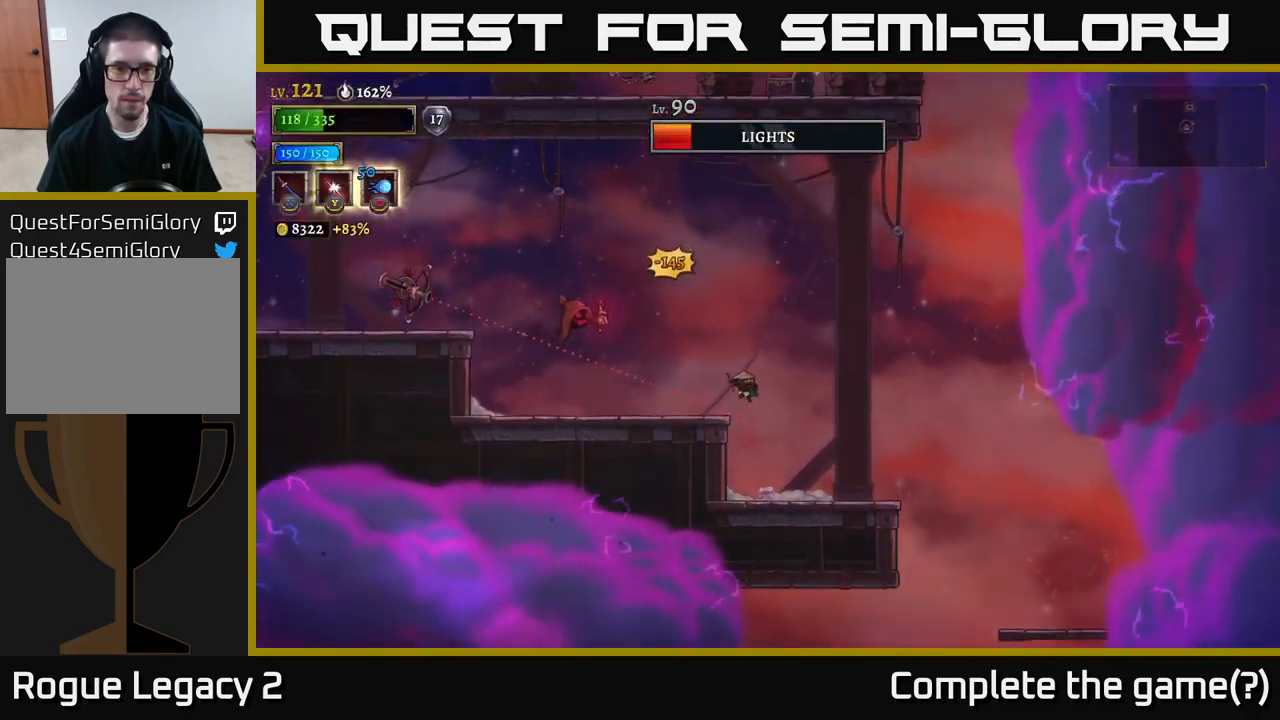
{"dt_ms": 500, "buttons": [], "left_stick": "right", "right_stick": "center", "events": [[16, "A", "up"], [66, "A", "down"], [133, "X", "down"], [233, "A", "up"], [266, "X", "up"], [300, "left_stick", "center"], [450, "left_stick", "right"]]}
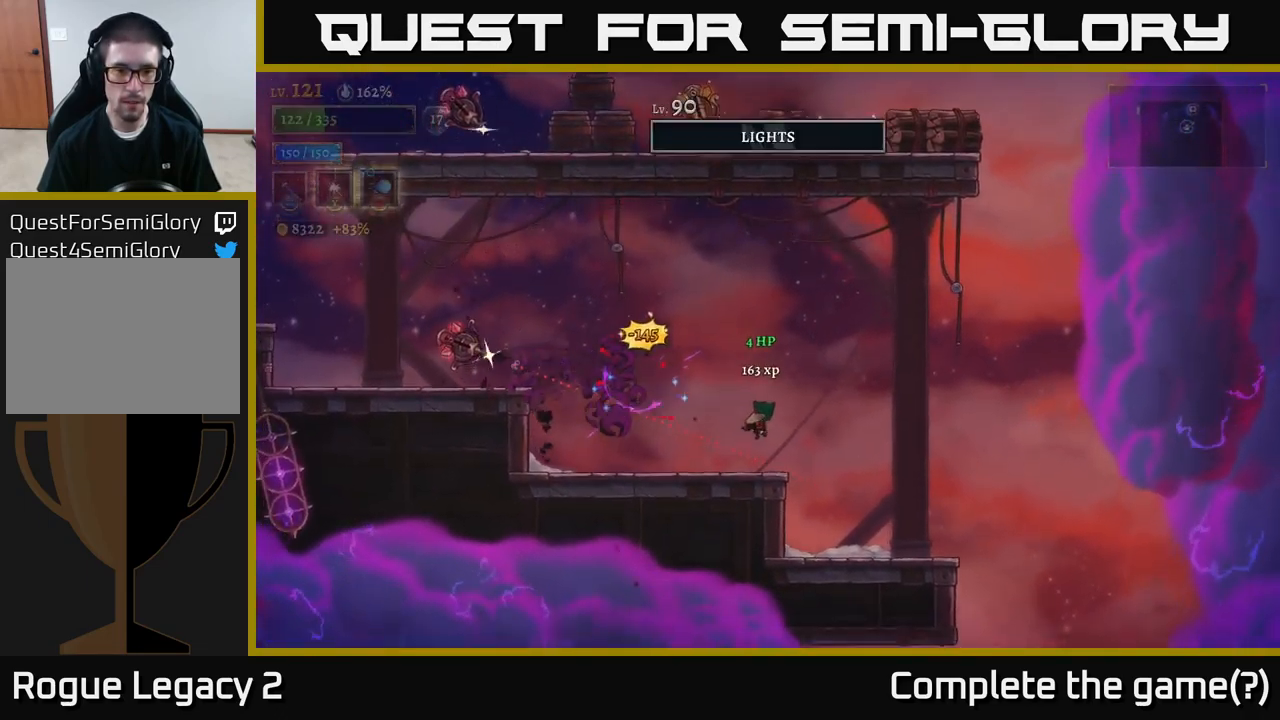
{"dt_ms": 500, "buttons": ["A"], "left_stick": "right", "right_stick": "center", "events": [[66, "A", "down"], [316, "A", "up"], [450, "A", "down"]]}